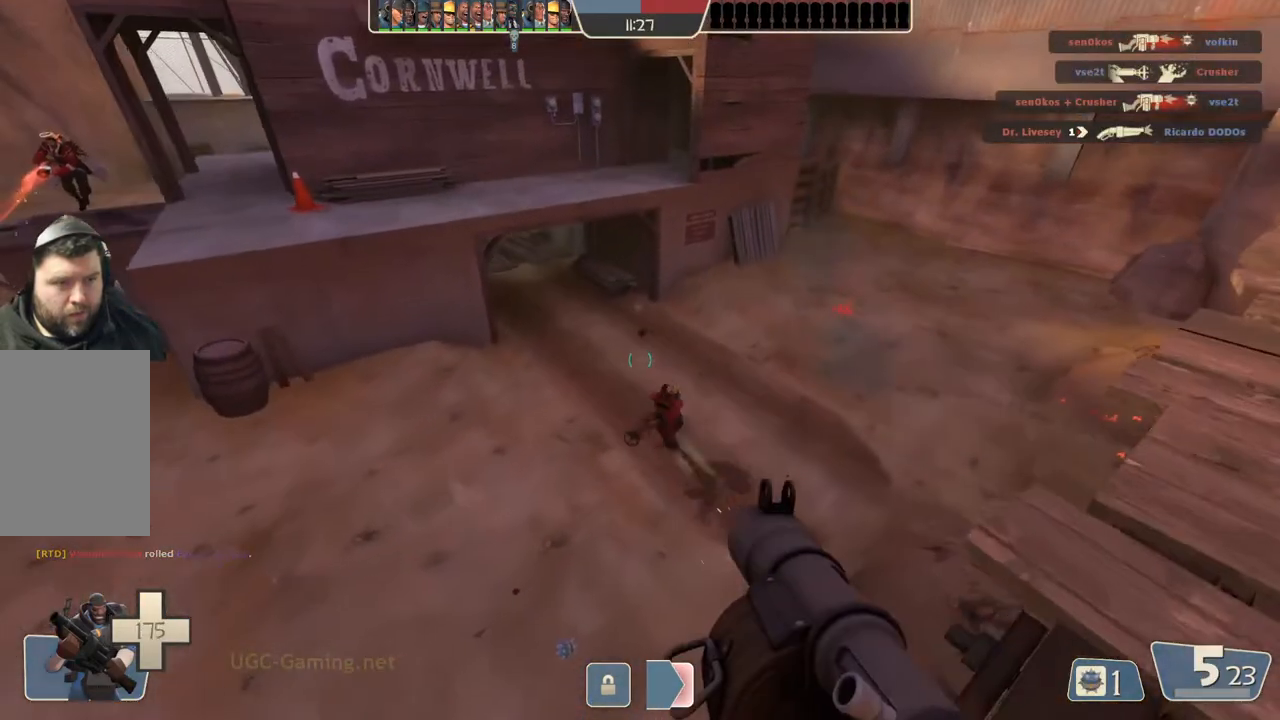
Gameplay with a controller (PlayStation layout); each line is a JSON object with the inputs held at the frame after it. "events" lists button and stick changes between this image and that frame as [ms after this image, input, new state], when the widget could be followed in between.
{"buttons": [], "left_stick": "right", "right_stick": "center"}
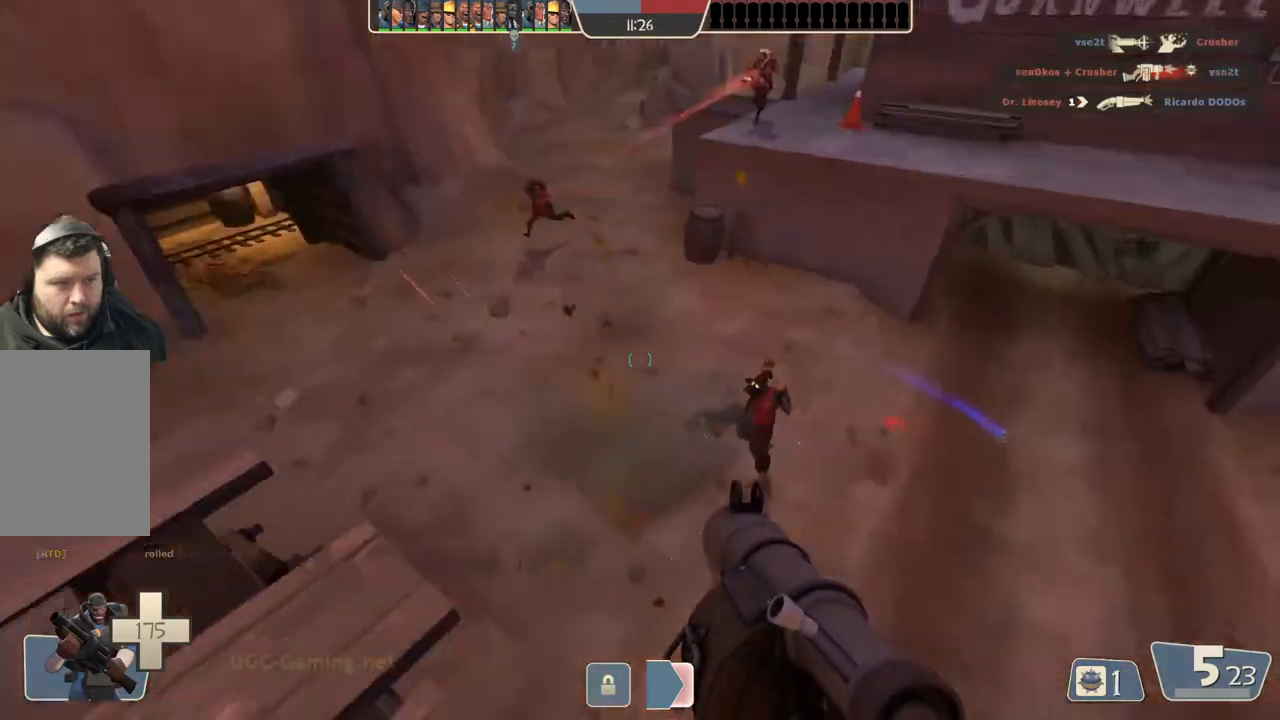
{"buttons": ["L1", "L2"], "left_stick": "down-right", "right_stick": "center", "events": [[117, "left_stick", "down"], [383, "left_stick", "down-right"], [417, "L1", "down"], [417, "L2", "down"]]}
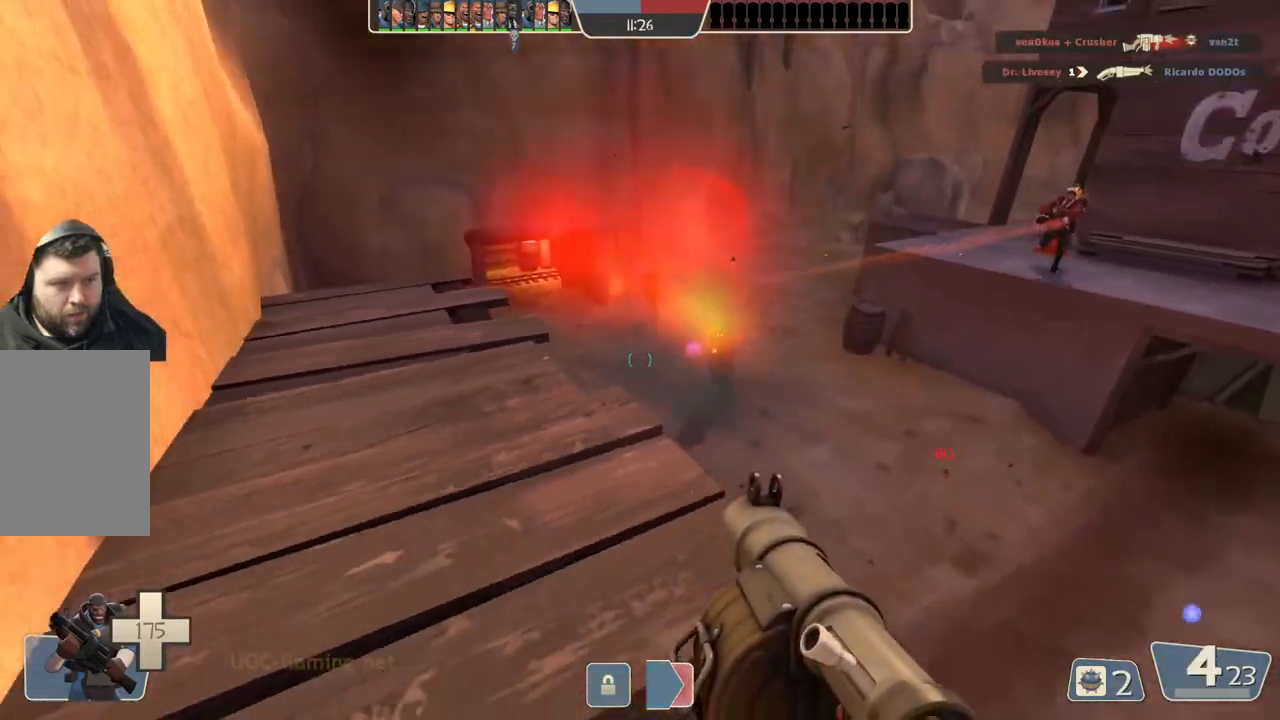
{"buttons": [], "left_stick": "down", "right_stick": "center", "events": [[33, "L1", "up"], [33, "L2", "up"], [83, "L2", "down"], [117, "L1", "down"], [150, "left_stick", "down"], [200, "L1", "up"], [200, "L2", "up"], [267, "L1", "down"], [267, "L2", "down"], [333, "L1", "up"], [333, "L2", "up"]]}
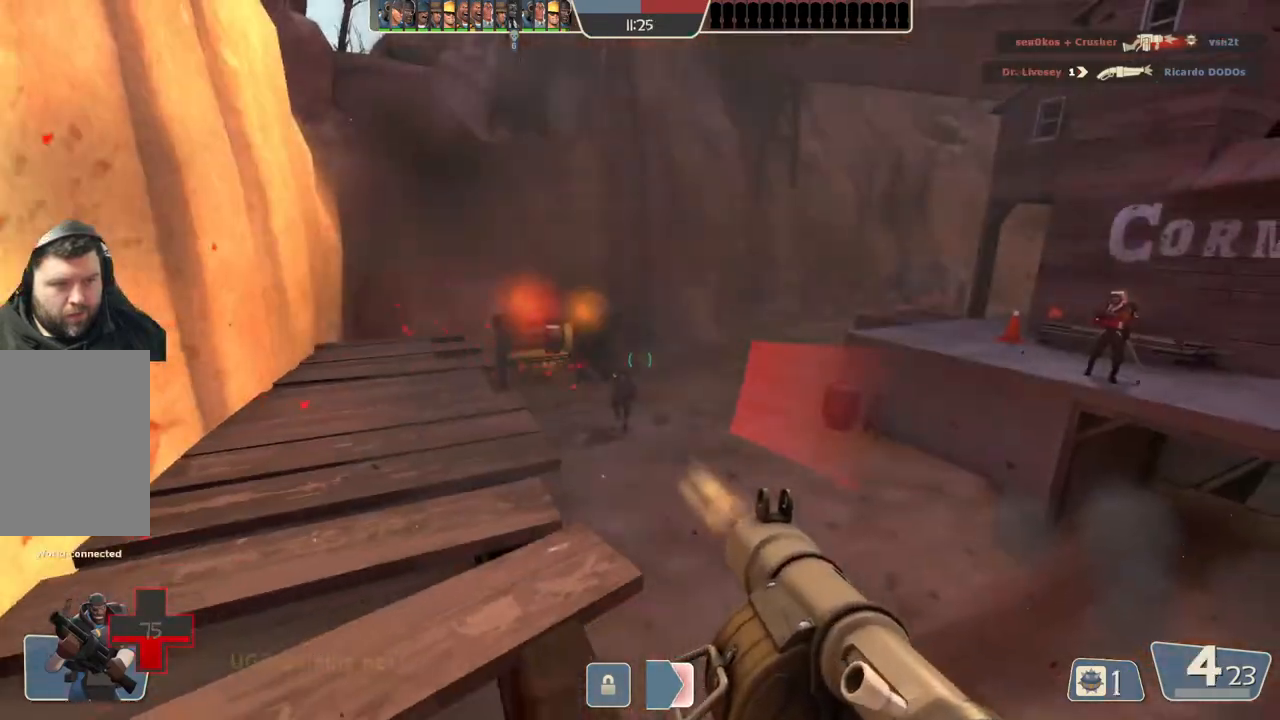
{"buttons": [], "left_stick": "up", "right_stick": "center", "events": [[100, "L2", "down"], [233, "L2", "up"], [283, "L2", "down"], [317, "L1", "down"], [367, "L1", "up"], [417, "L2", "up"], [433, "left_stick", "right"], [500, "left_stick", "up"]]}
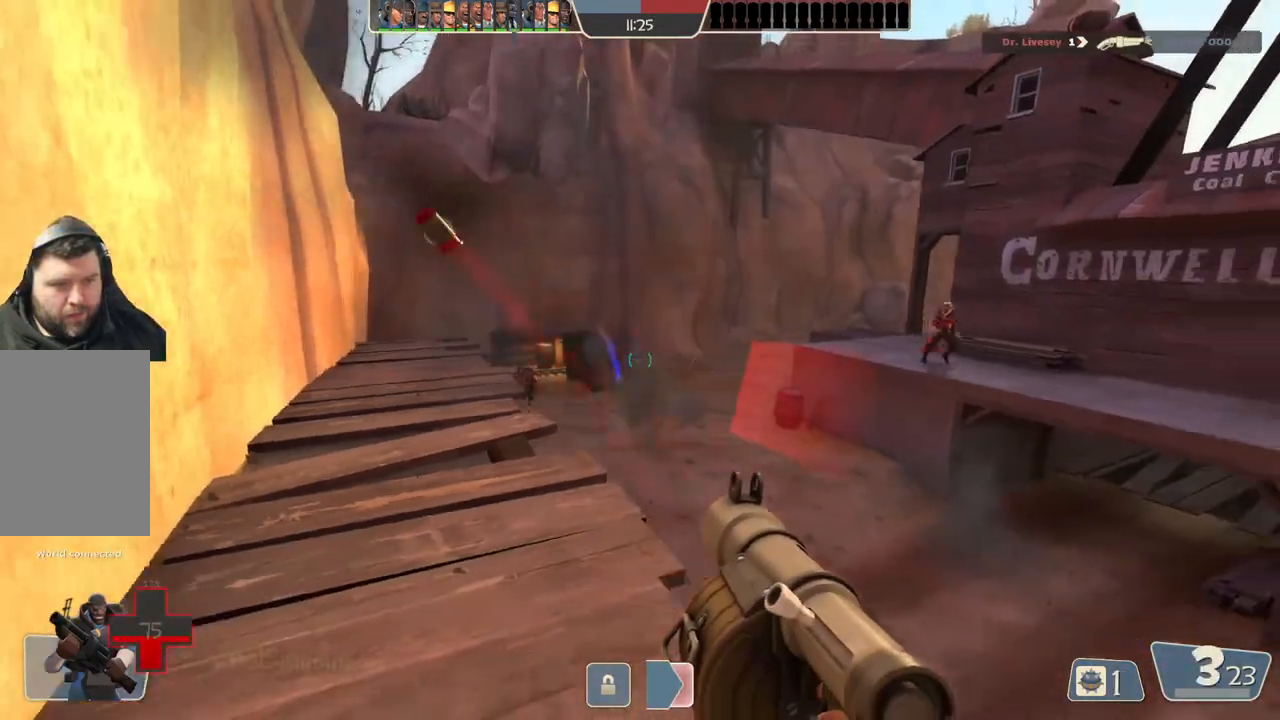
{"buttons": [], "left_stick": "up-left", "right_stick": "center", "events": [[367, "left_stick", "up-left"]]}
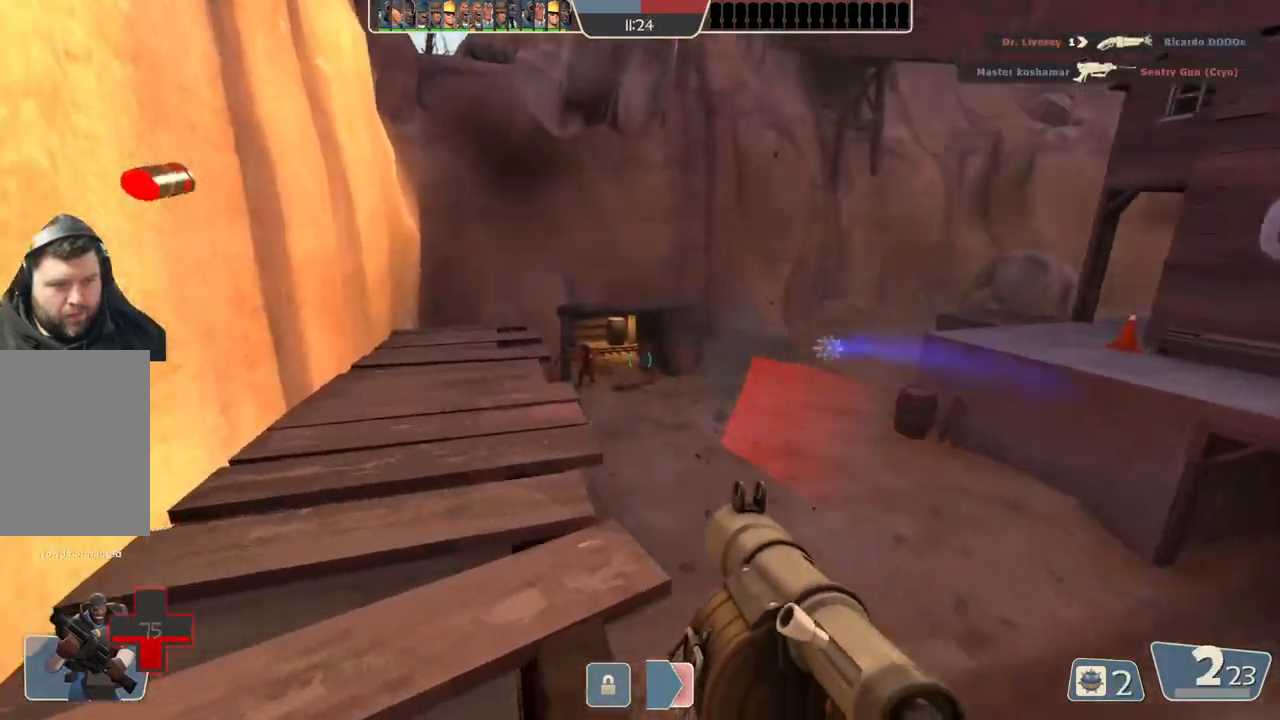
{"buttons": [], "left_stick": "up", "right_stick": "center", "events": [[500, "left_stick", "up"]]}
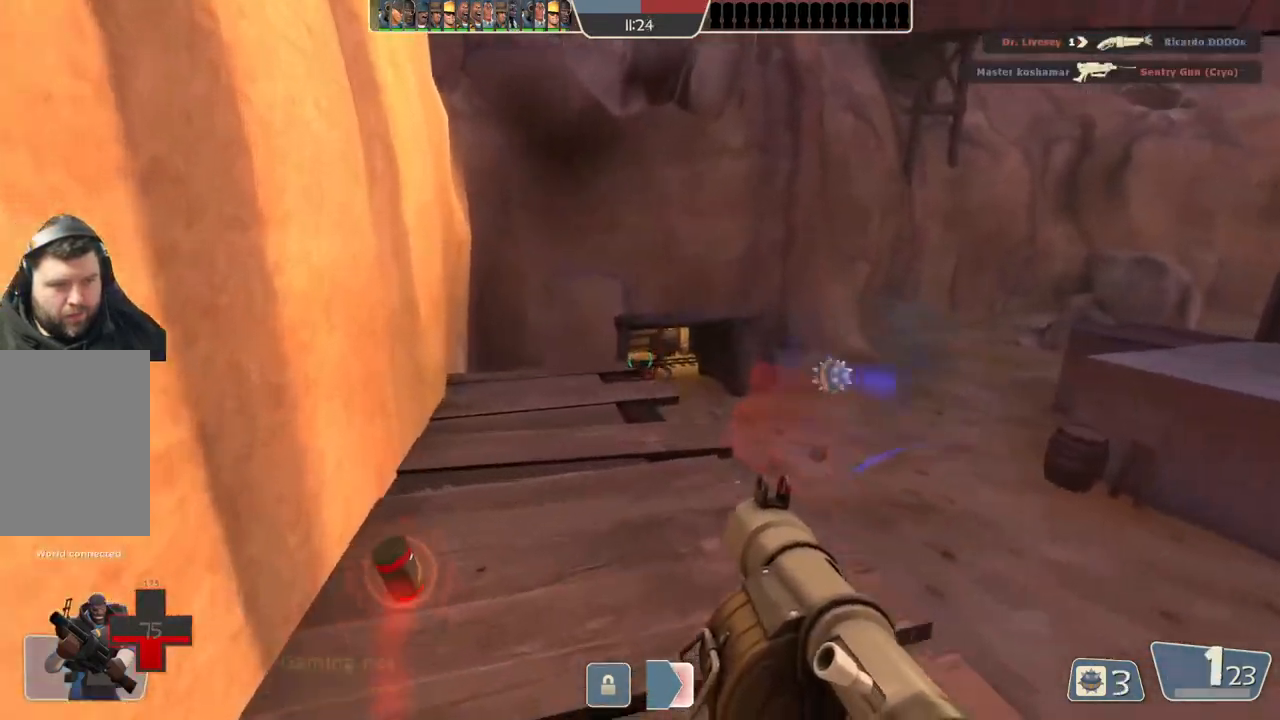
{"buttons": ["L1", "L2"], "left_stick": "down-right", "right_stick": "center", "events": [[367, "L1", "down"], [367, "L2", "down"], [500, "left_stick", "down-right"]]}
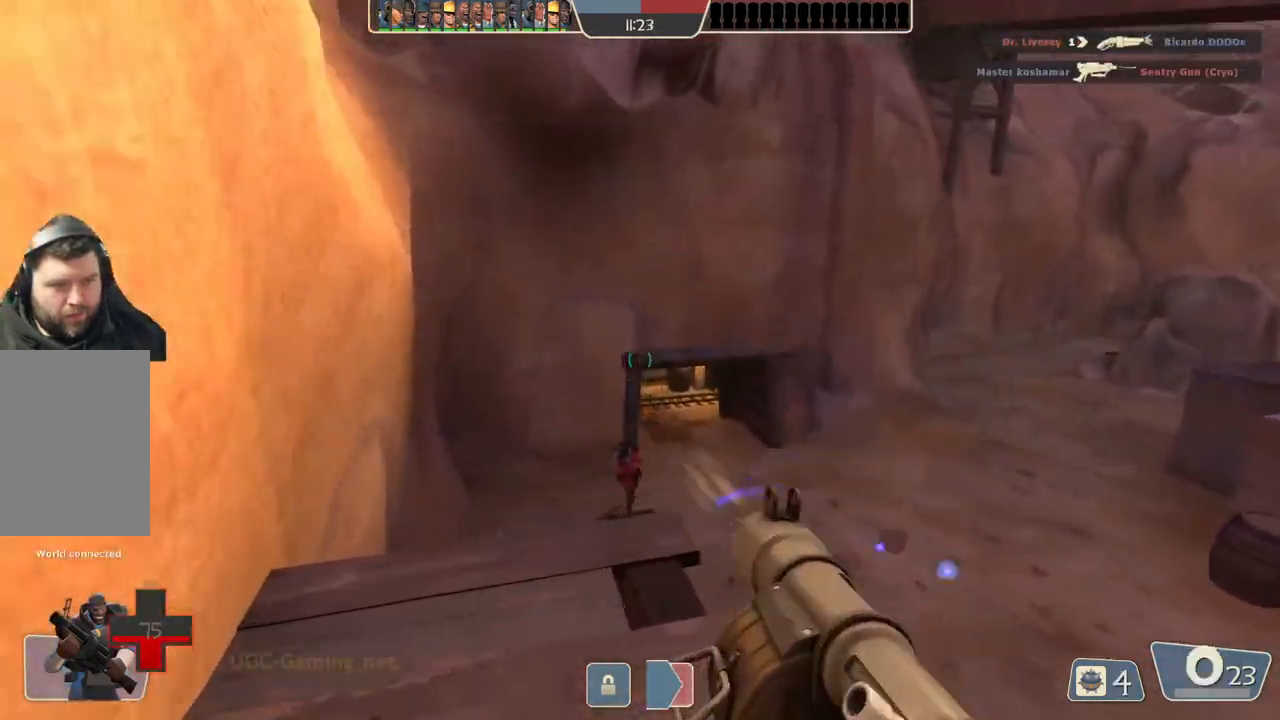
{"buttons": ["L1", "L2"], "left_stick": "down", "right_stick": "center", "events": [[17, "left_stick", "down"], [183, "L1", "up"], [183, "L2", "up"], [233, "L1", "down"], [233, "L2", "down"], [350, "L1", "up"], [383, "L2", "up"], [433, "L1", "down"], [433, "L2", "down"]]}
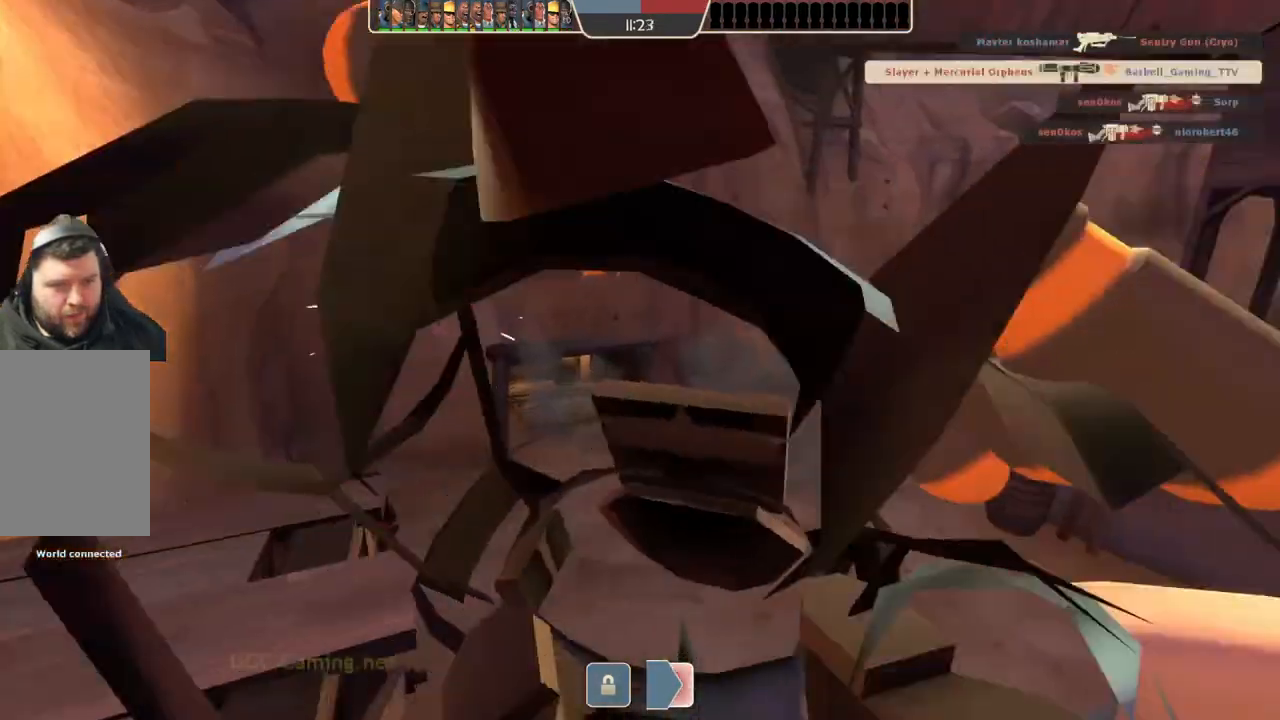
{"buttons": [], "left_stick": "center", "right_stick": "center", "events": [[17, "L1", "up"], [217, "L2", "up"], [433, "left_stick", "center"]]}
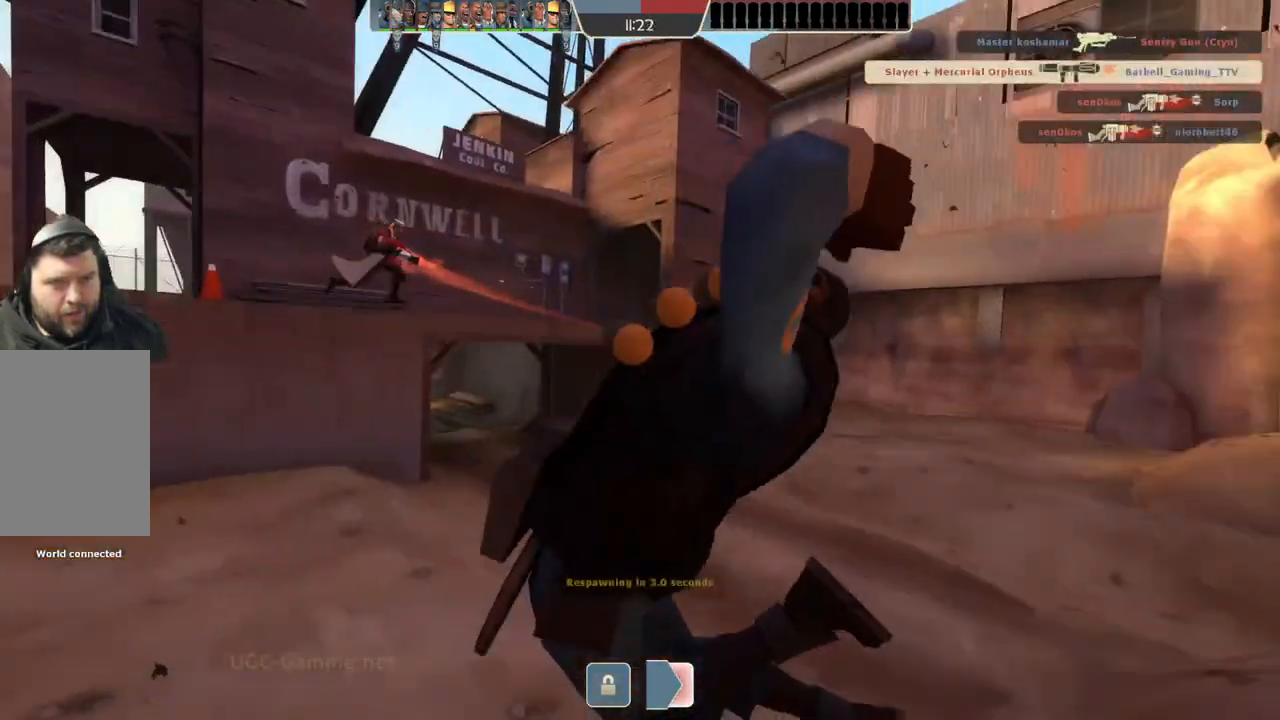
{"buttons": [], "left_stick": "center", "right_stick": "center", "events": []}
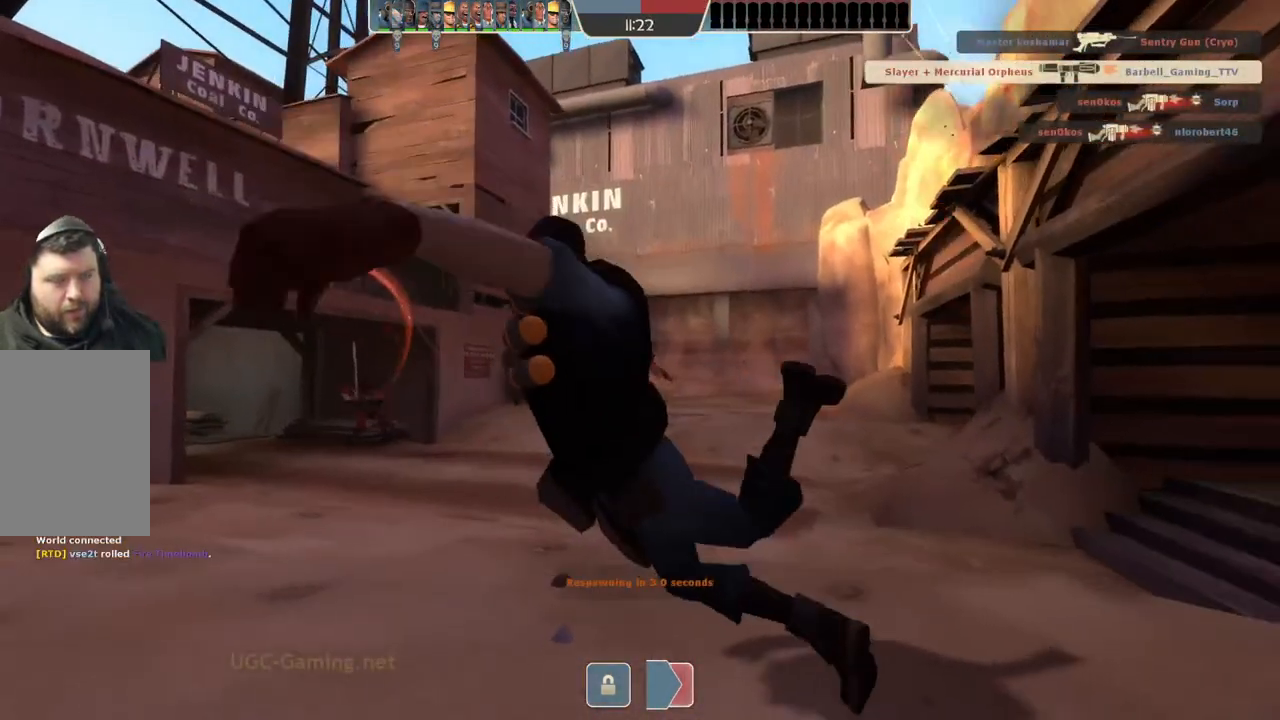
{"buttons": [], "left_stick": "center", "right_stick": "center", "events": []}
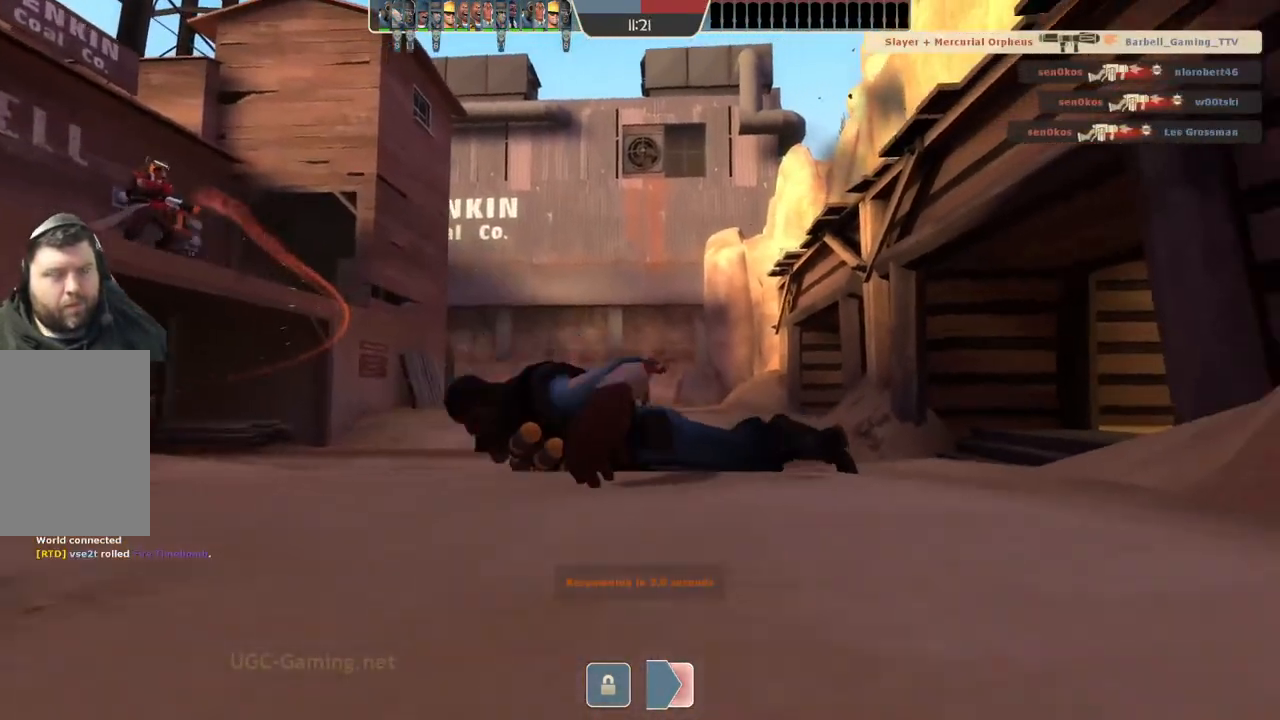
{"buttons": [], "left_stick": "center", "right_stick": "center", "events": []}
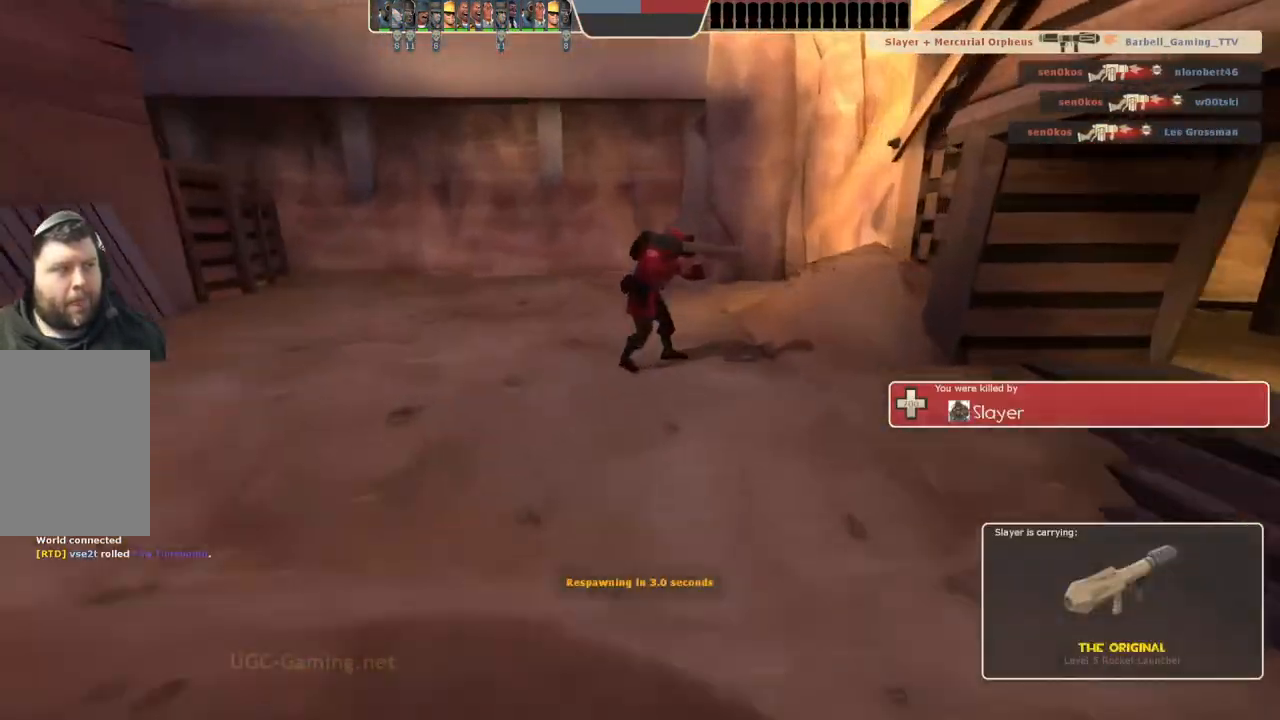
{"buttons": [], "left_stick": "up", "right_stick": "center", "events": [[67, "left_stick", "up"]]}
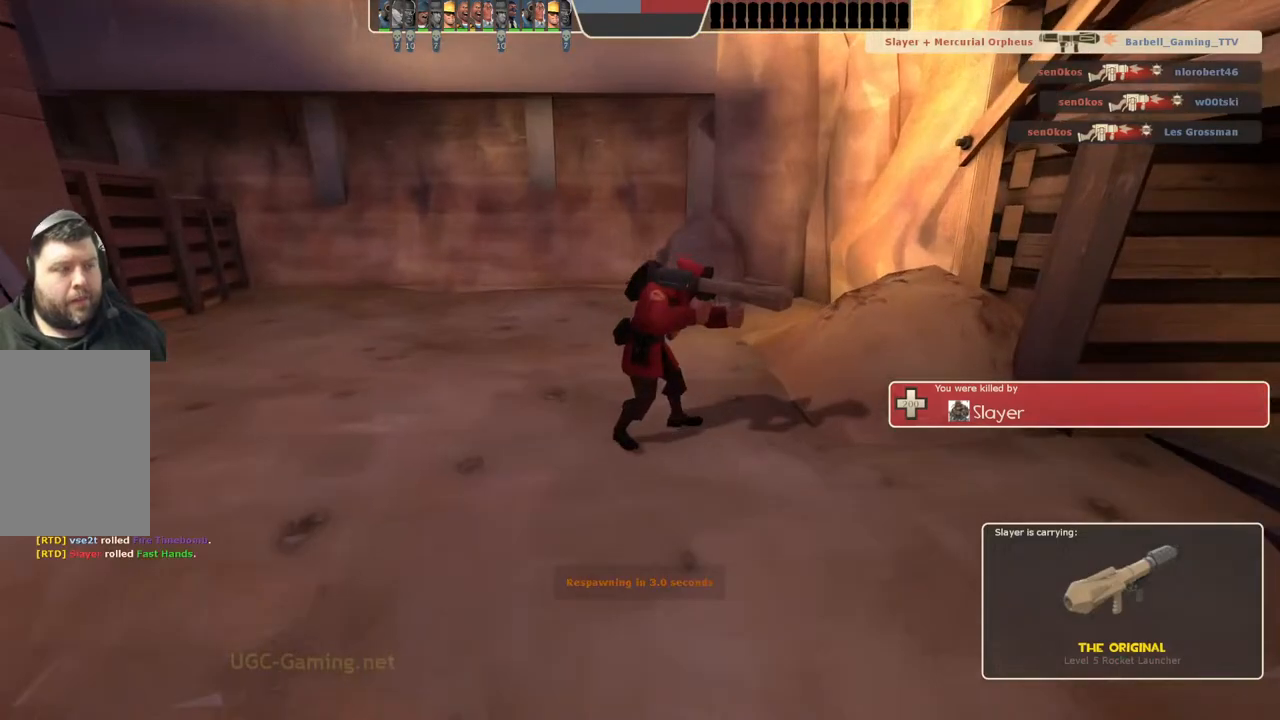
{"buttons": [], "left_stick": "up", "right_stick": "center", "events": []}
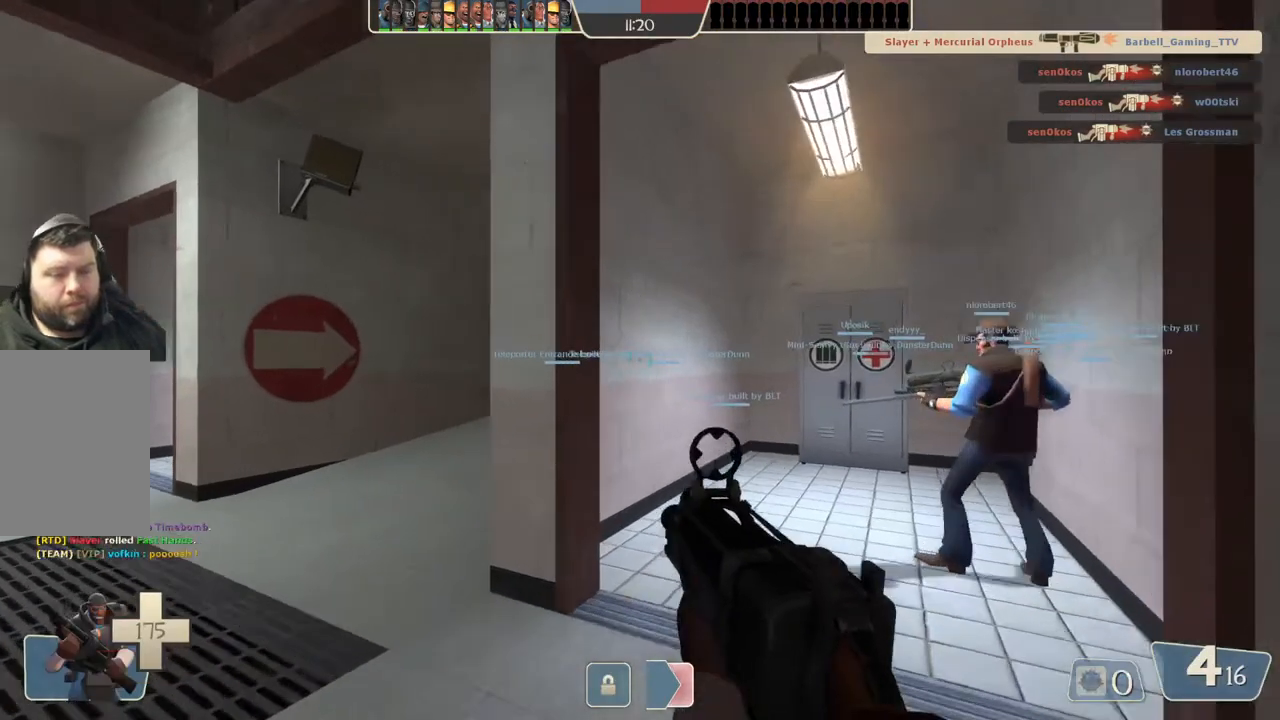
{"buttons": [], "left_stick": "up-left", "right_stick": "center", "events": [[250, "left_stick", "up-left"]]}
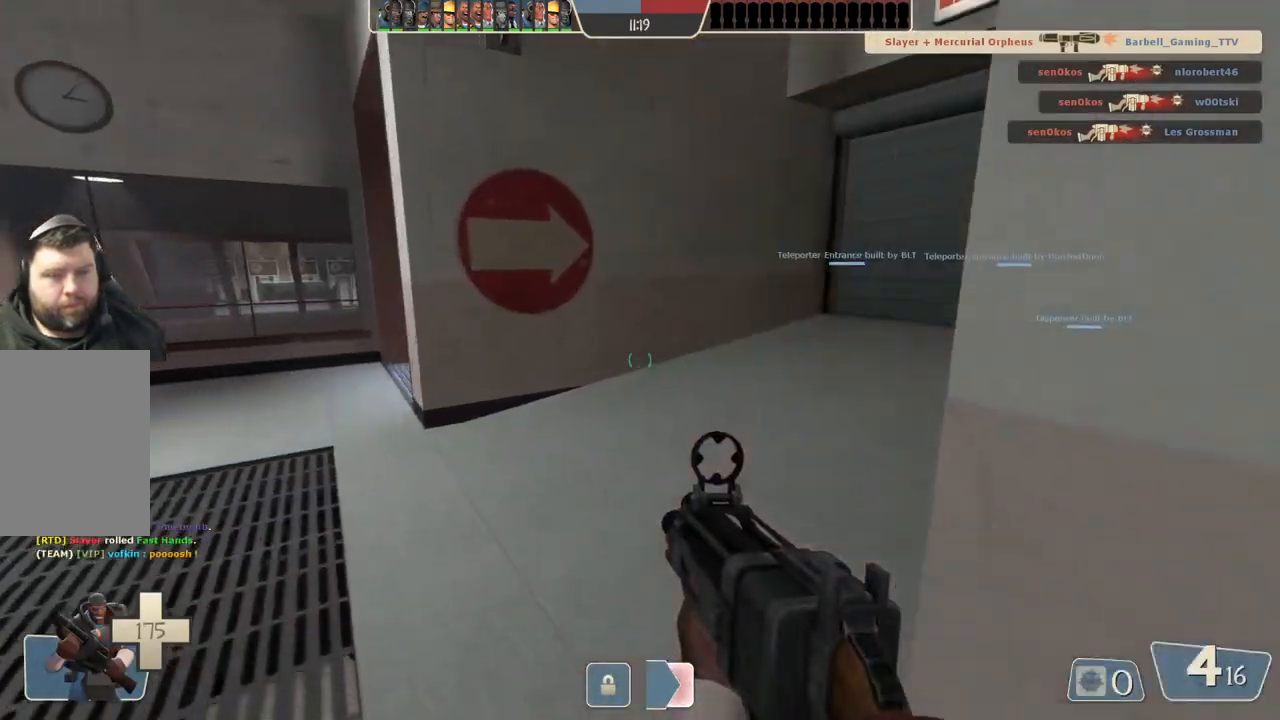
{"buttons": [], "left_stick": "up", "right_stick": "center", "events": [[17, "left_stick", "up"]]}
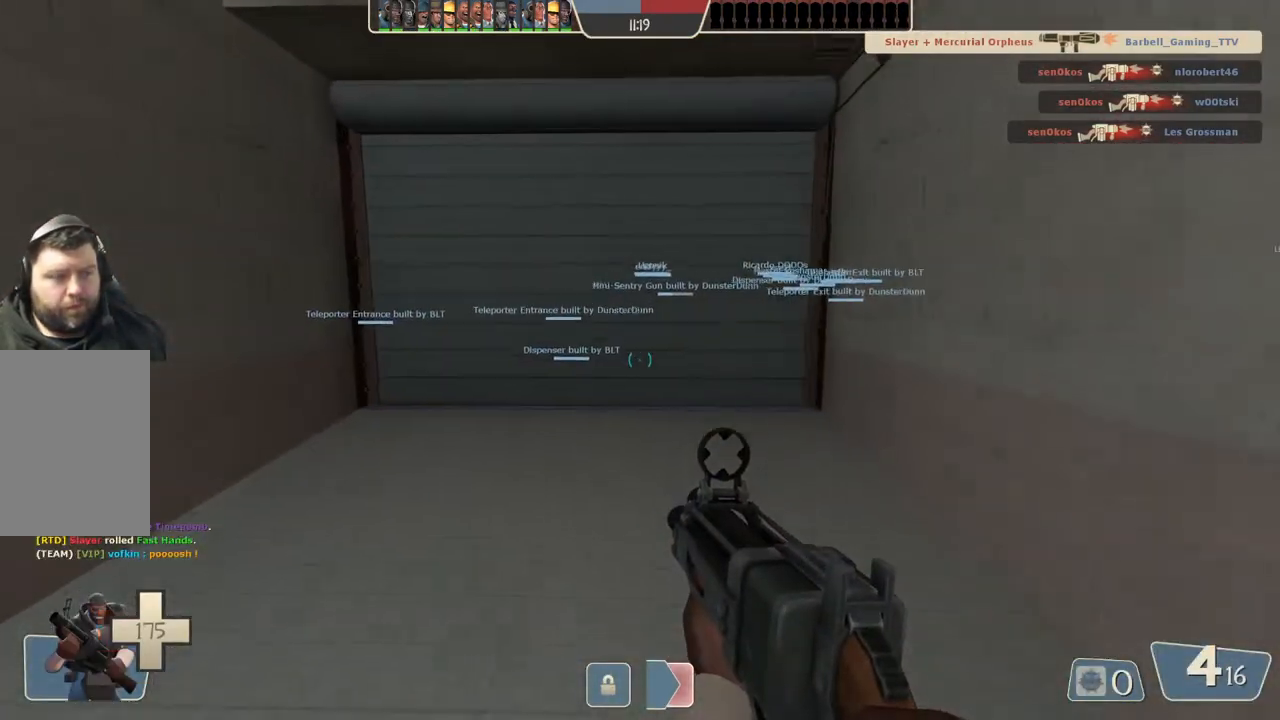
{"buttons": [], "left_stick": "up", "right_stick": "center", "events": []}
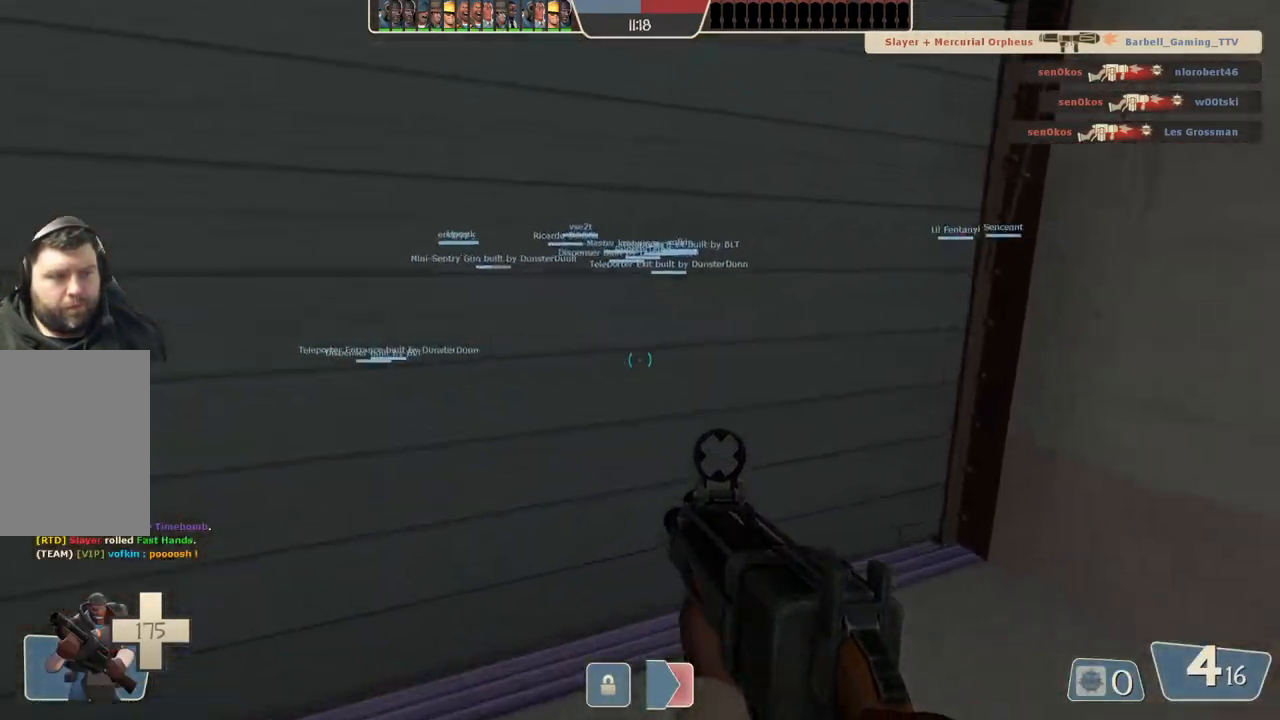
{"buttons": [], "left_stick": "up-left", "right_stick": "center", "events": [[450, "left_stick", "up-left"]]}
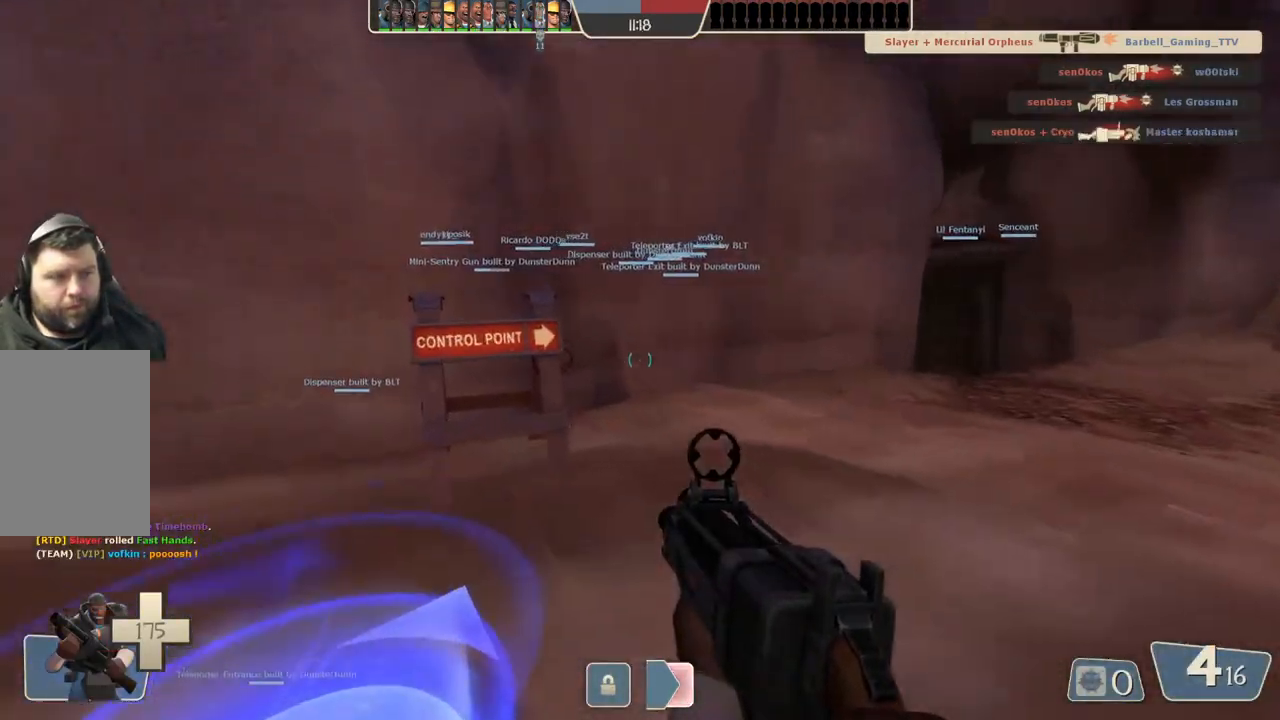
{"buttons": [], "left_stick": "center", "right_stick": "center", "events": [[50, "left_stick", "center"]]}
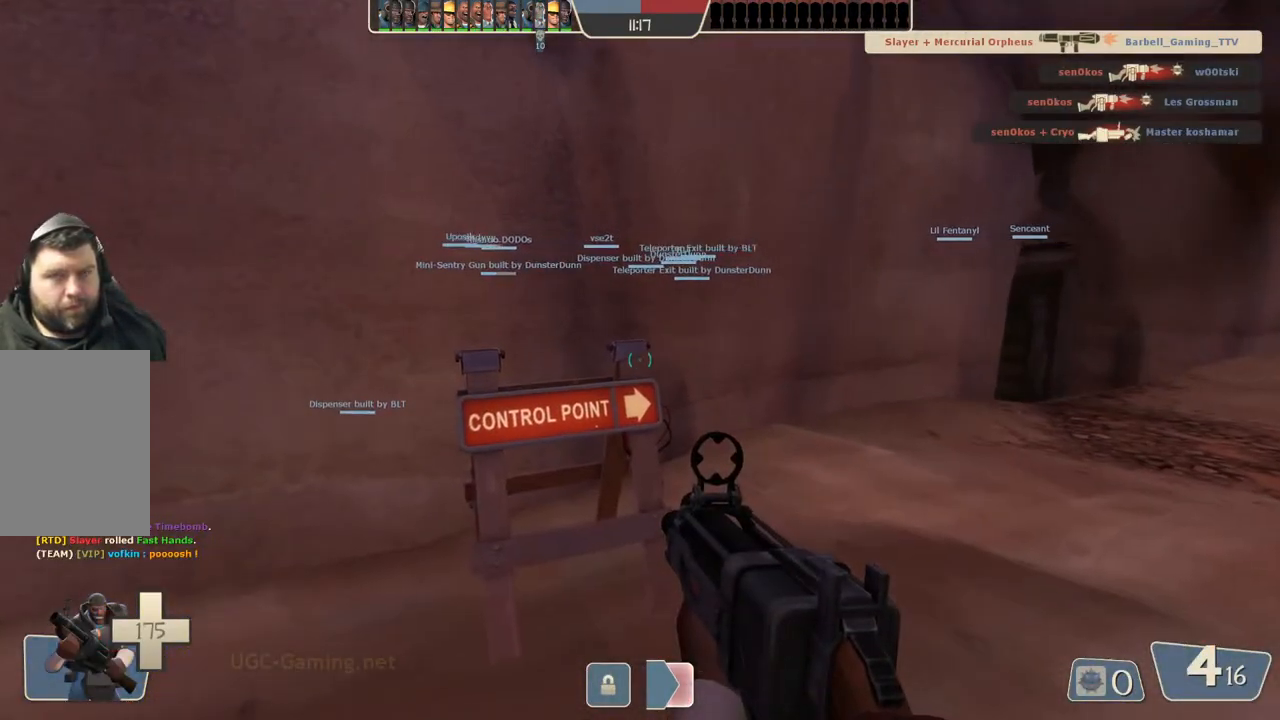
{"buttons": [], "left_stick": "center", "right_stick": "center", "events": []}
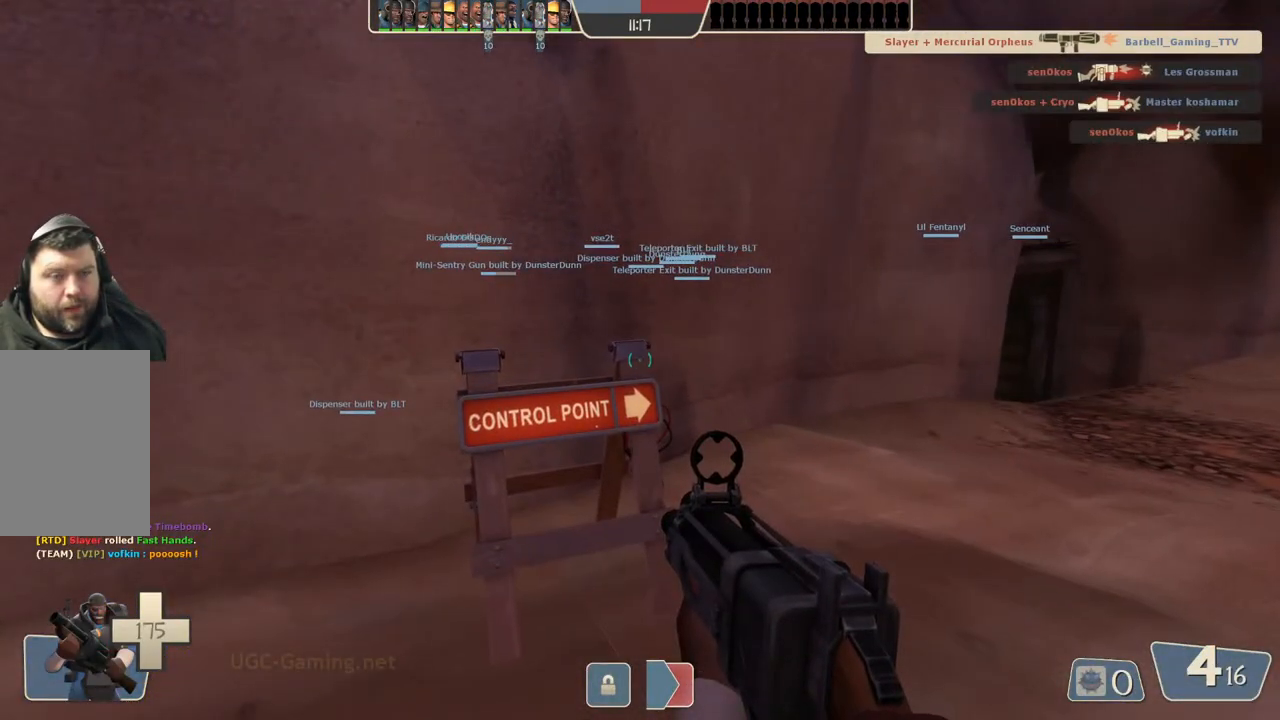
{"buttons": [], "left_stick": "up", "right_stick": "center", "events": [[417, "left_stick", "up"]]}
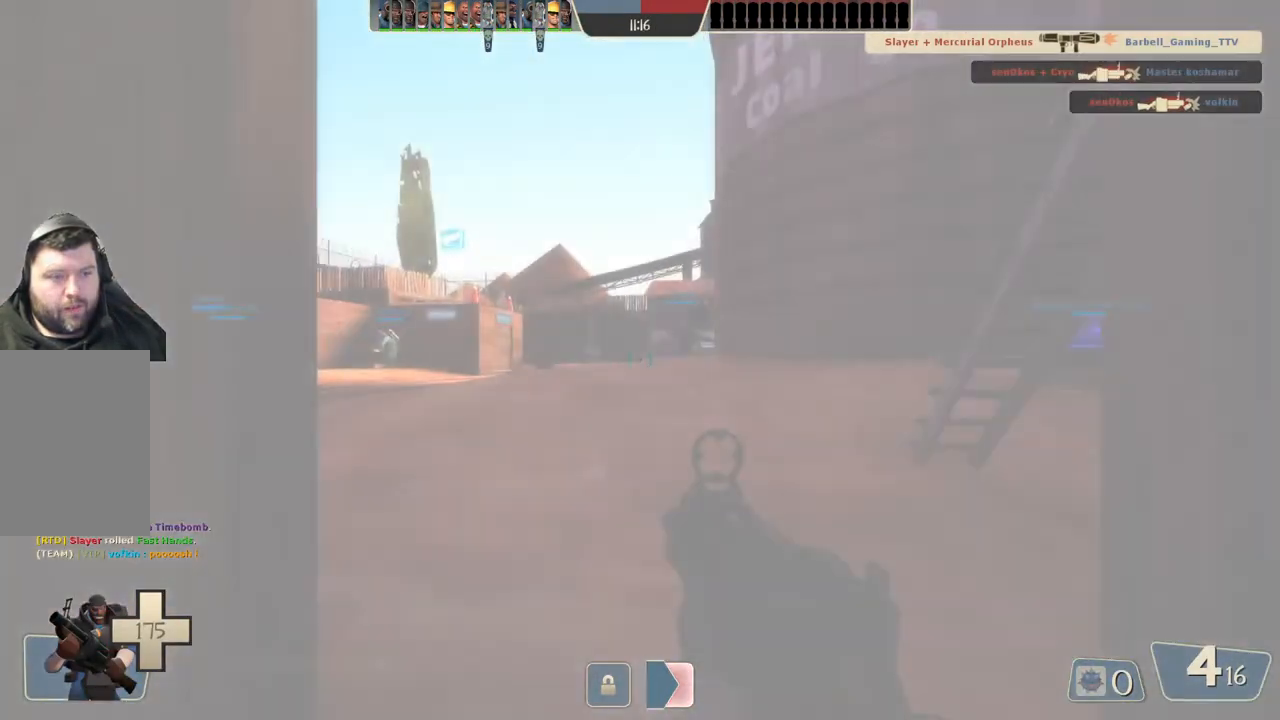
{"buttons": [], "left_stick": "up", "right_stick": "center", "events": []}
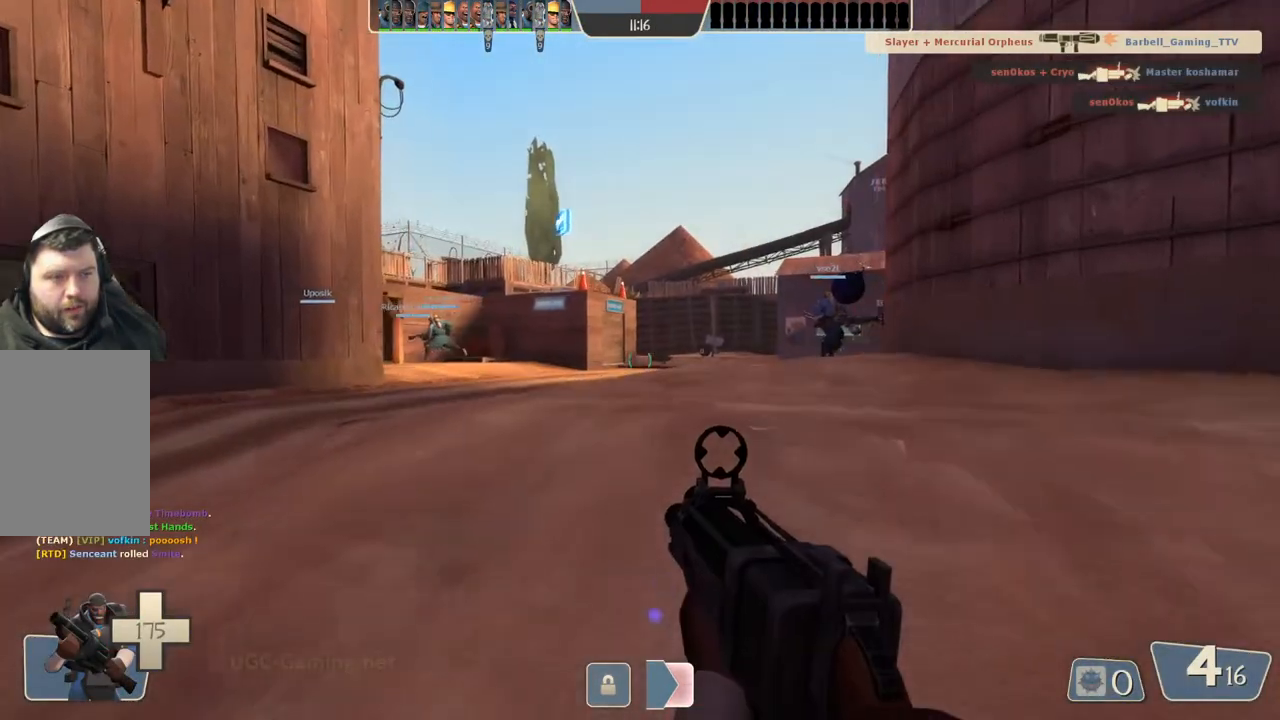
{"buttons": [], "left_stick": "up", "right_stick": "center", "events": []}
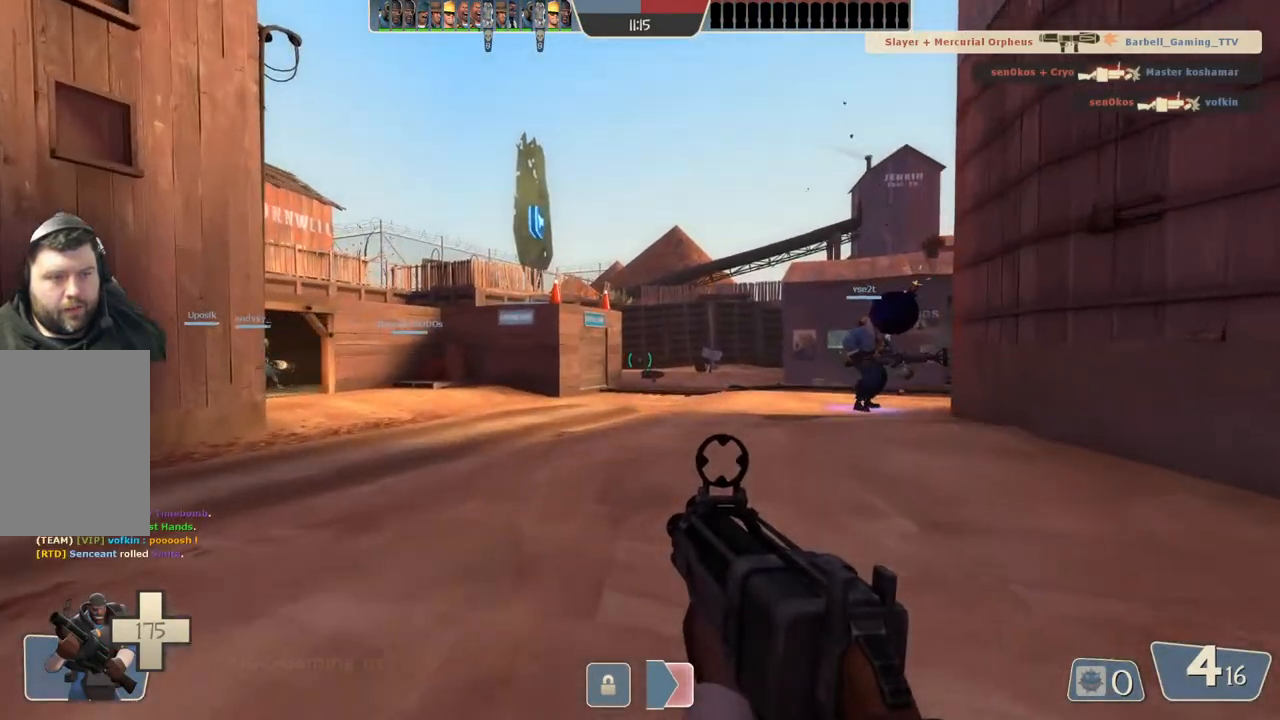
{"buttons": [], "left_stick": "up-left", "right_stick": "center", "events": [[233, "left_stick", "up-left"]]}
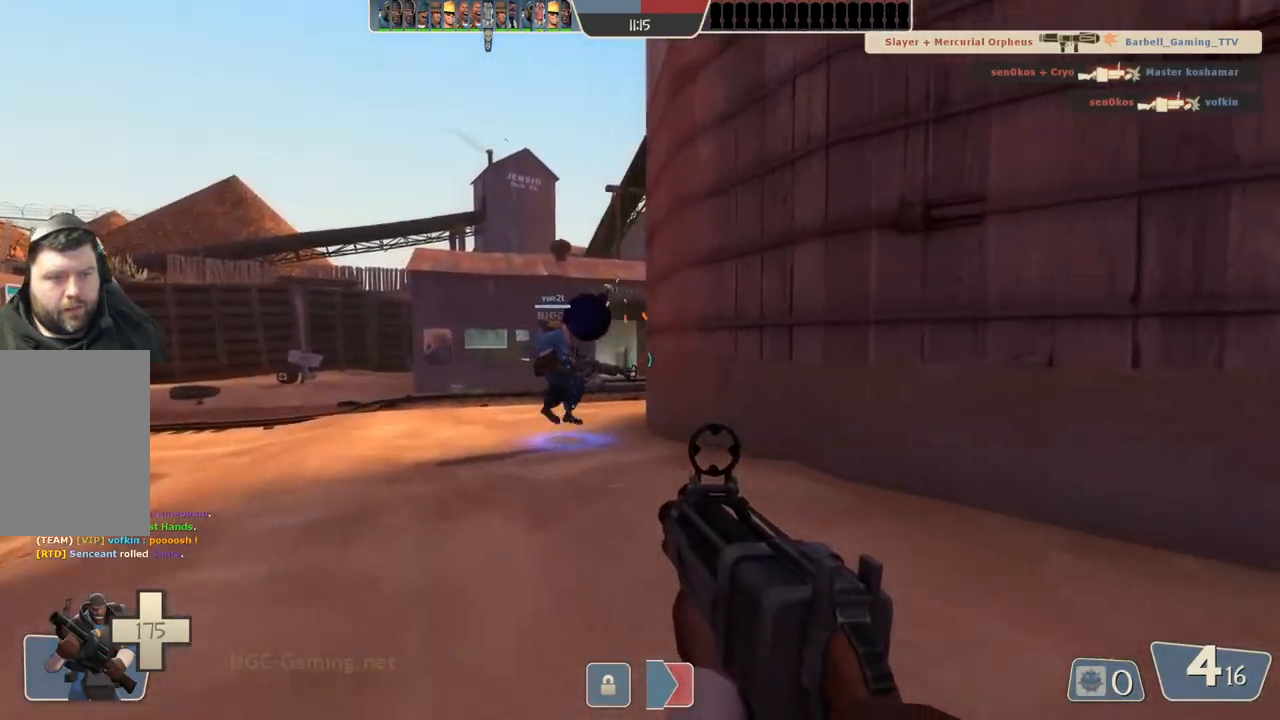
{"buttons": [], "left_stick": "up-left", "right_stick": "center", "events": []}
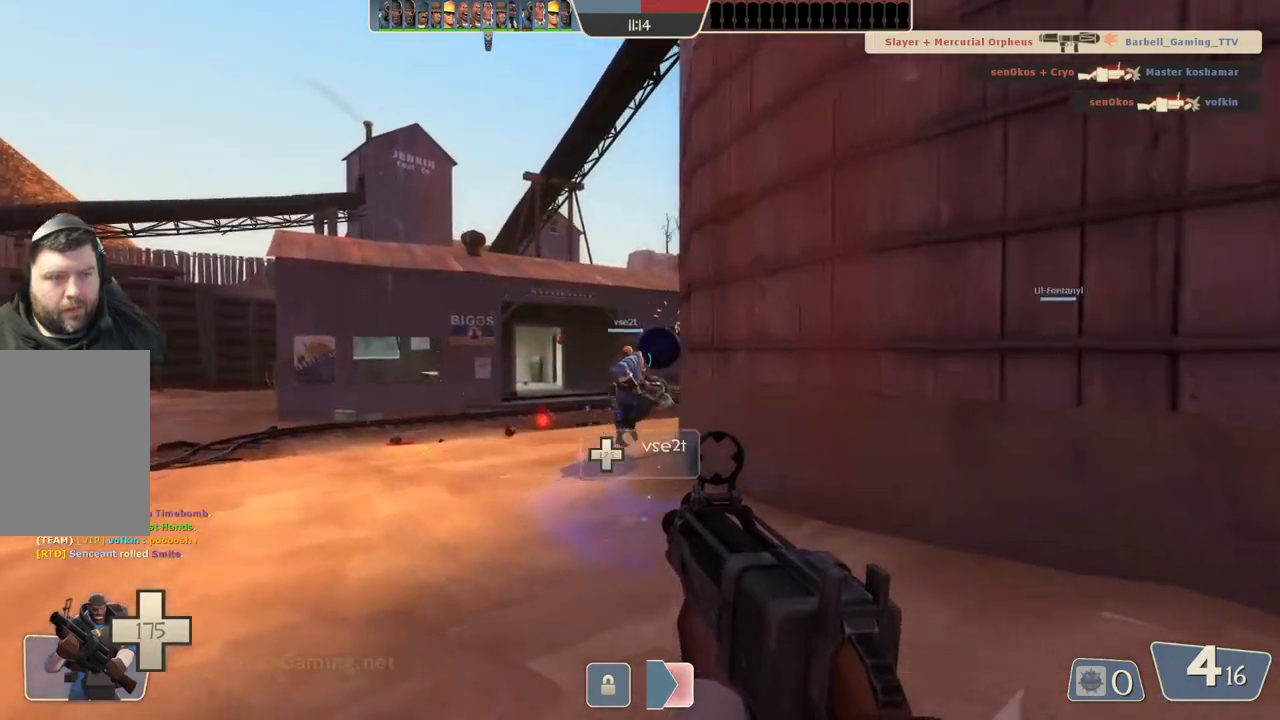
{"buttons": [], "left_stick": "up-left", "right_stick": "center", "events": []}
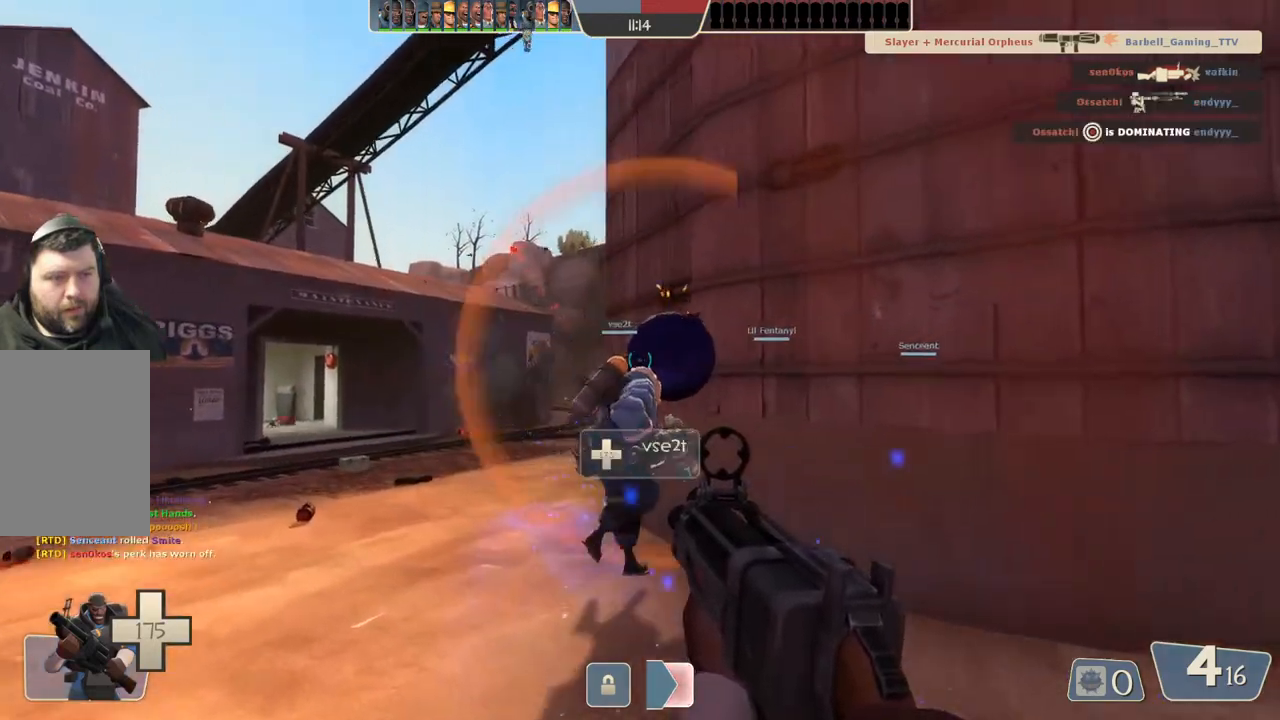
{"buttons": [], "left_stick": "up-left", "right_stick": "center", "events": []}
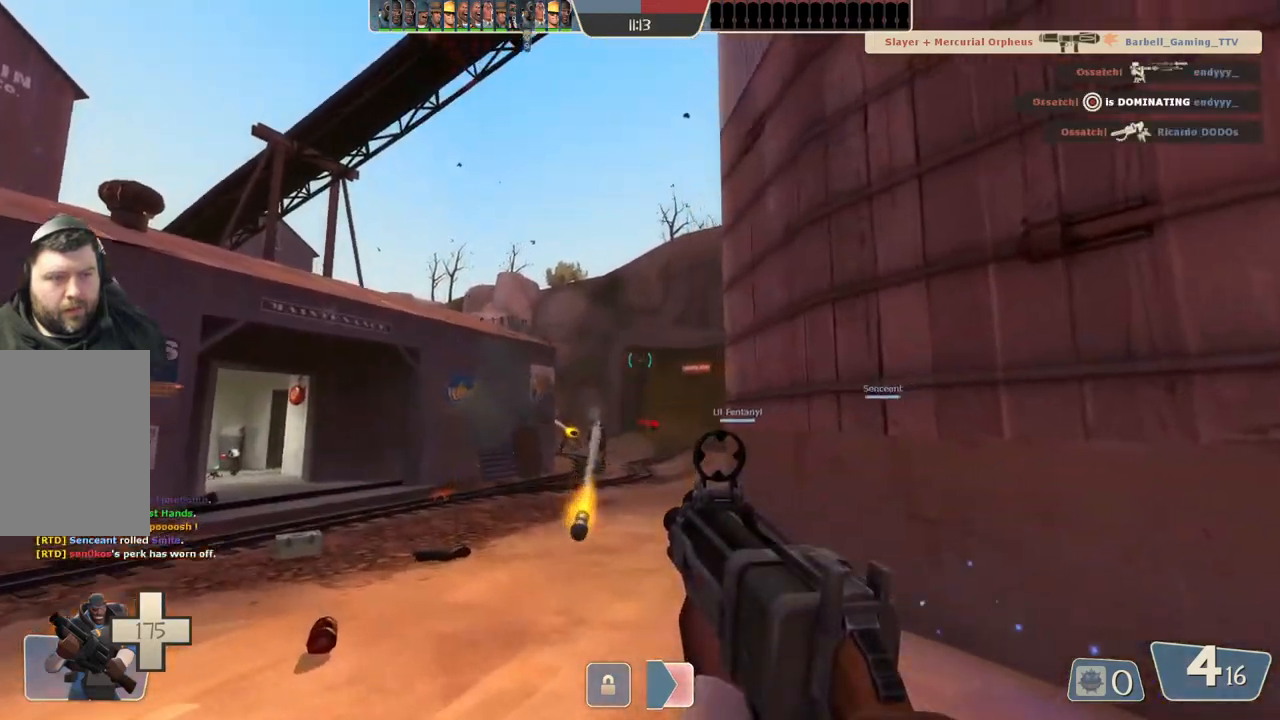
{"buttons": [], "left_stick": "left", "right_stick": "center", "events": [[200, "left_stick", "left"]]}
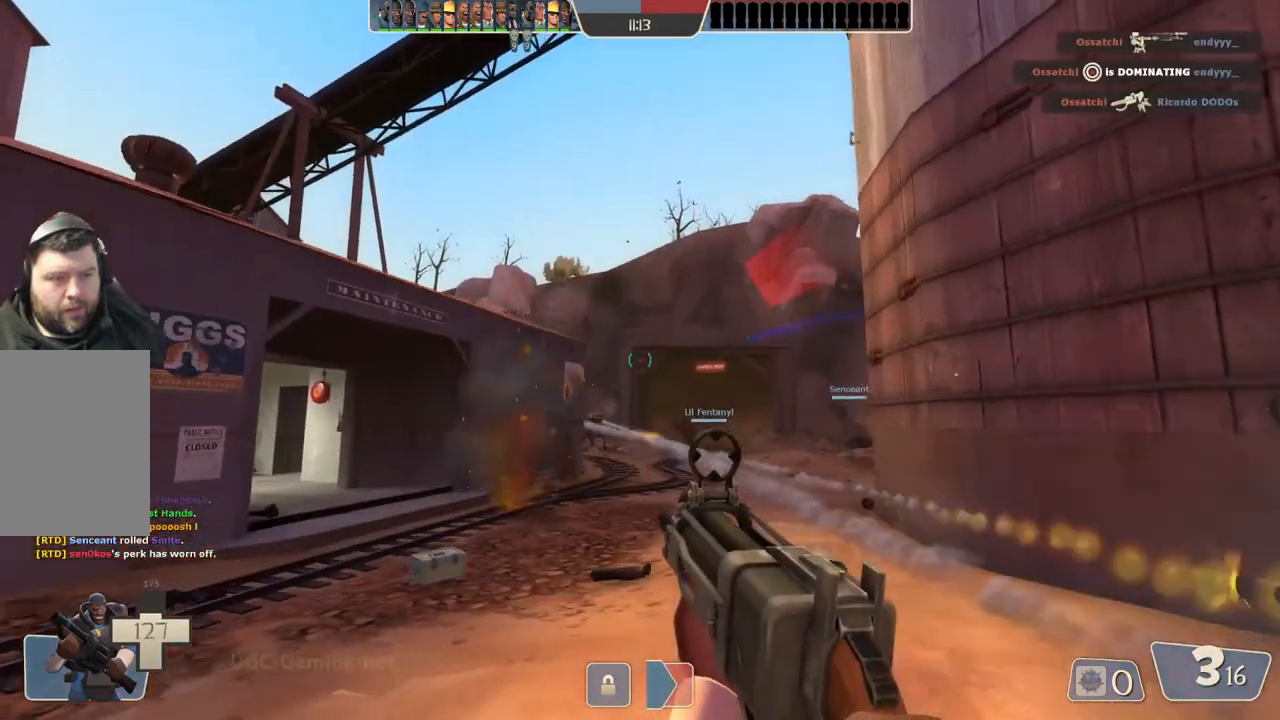
{"buttons": [], "left_stick": "down-left", "right_stick": "center", "events": [[100, "left_stick", "down-left"]]}
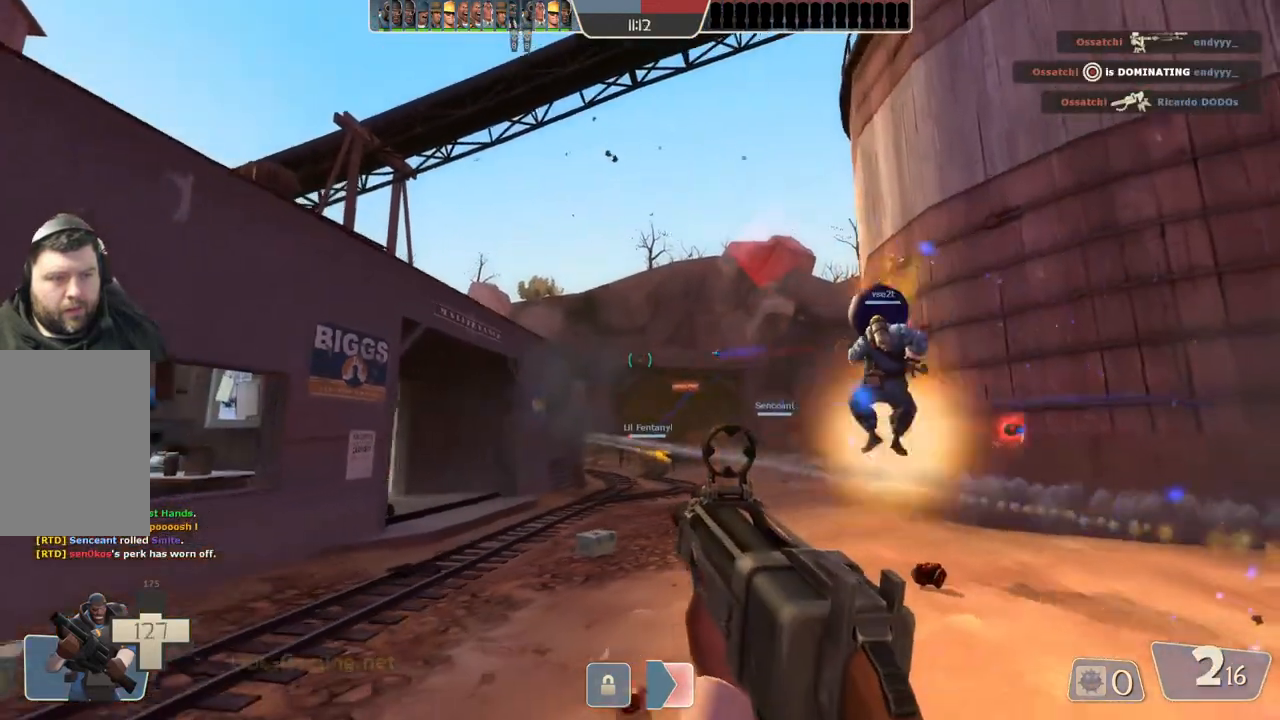
{"buttons": [], "left_stick": "left", "right_stick": "center", "events": [[333, "left_stick", "left"]]}